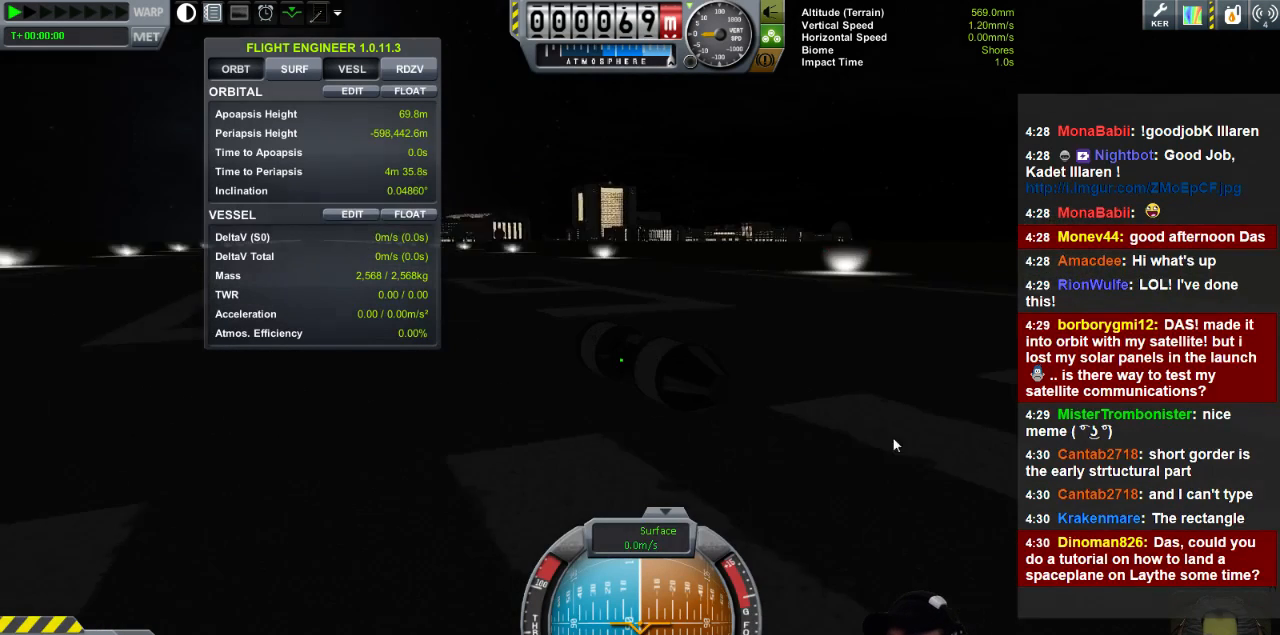
Gameplay with keyboard; each line is a JSON object with the keys held at the frame after it. "events" lists presses ("down") and releases ("up") of "a", "d", "e", "h", "i", "j", "k", "l", "n", "q", "s" and "w" between this image and that frame as [ms after this image, input, new state], when the widget could be followed in between. No other keys are recorded. Mouse input is not recorded.
{"keys": ["s"], "events": [[240, "s", "down"]]}
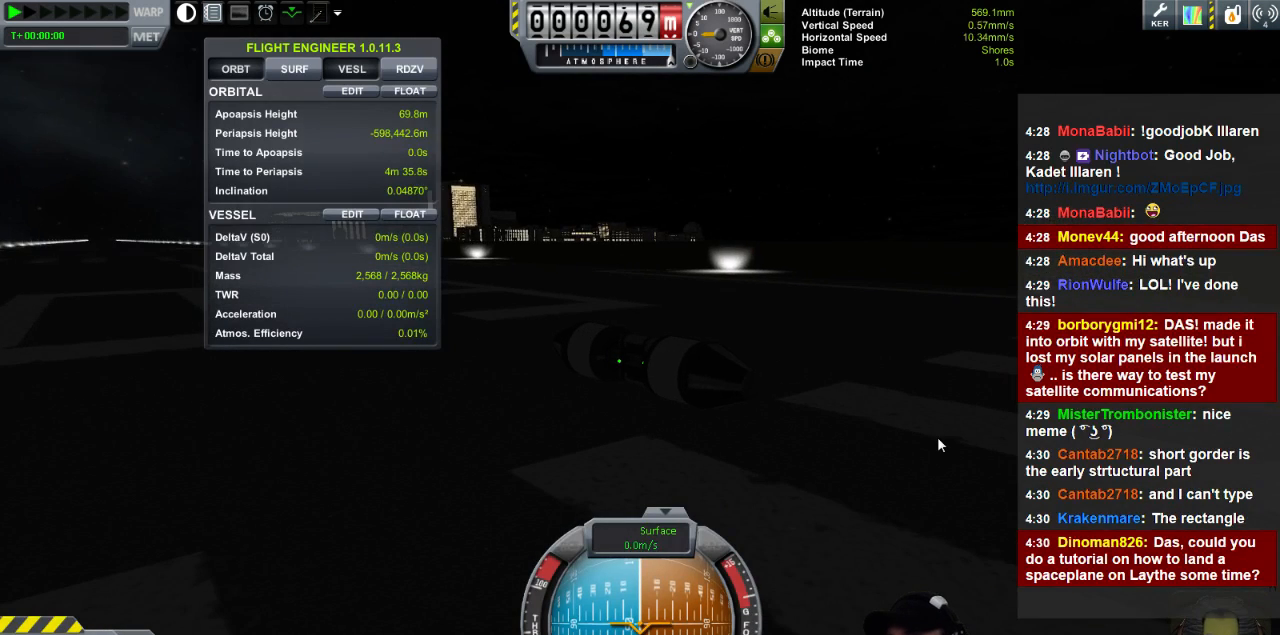
{"keys": [], "events": [[480, "s", "up"]]}
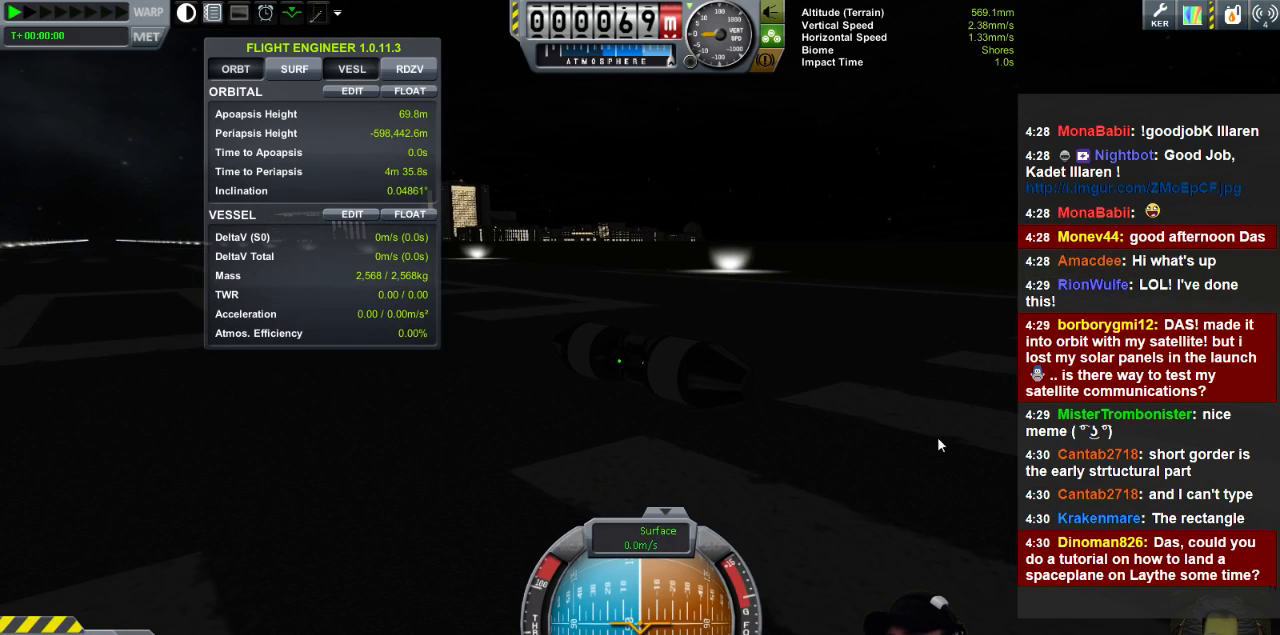
{"keys": [], "events": []}
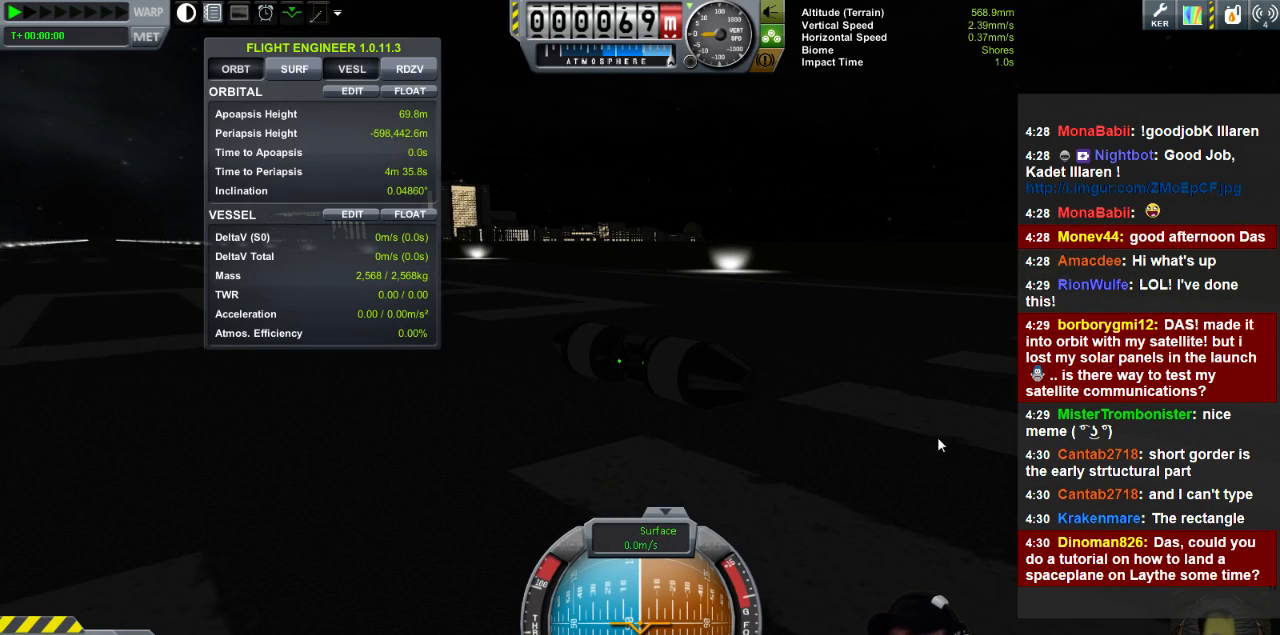
{"keys": [], "events": []}
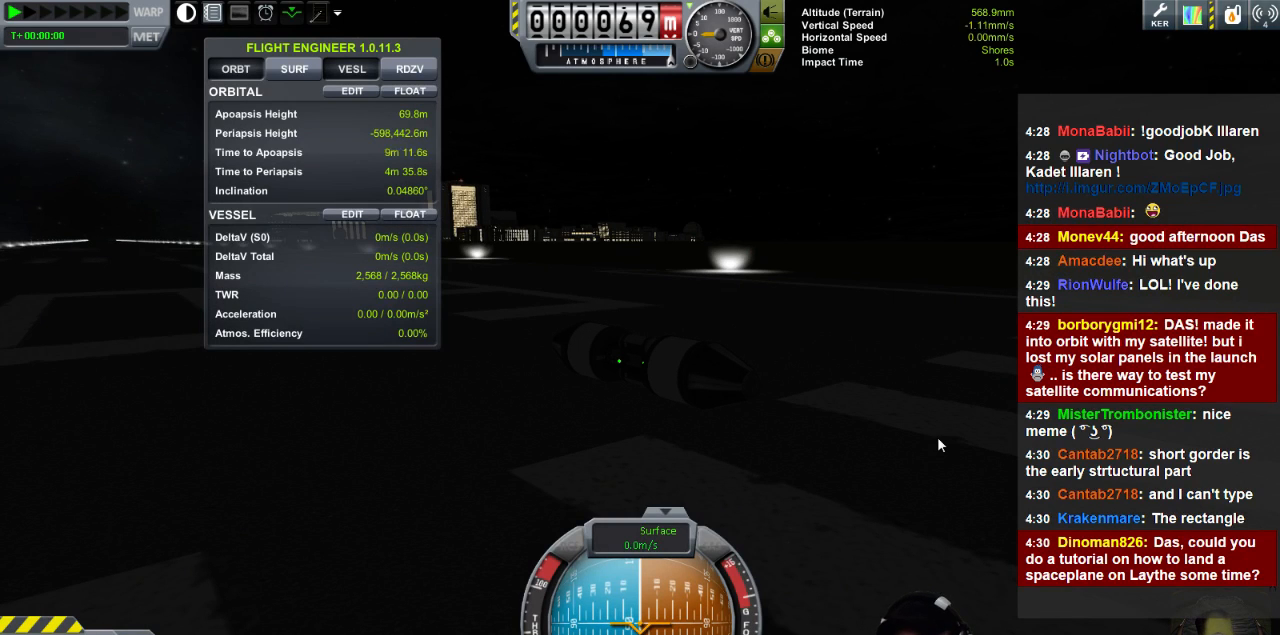
{"keys": [], "events": []}